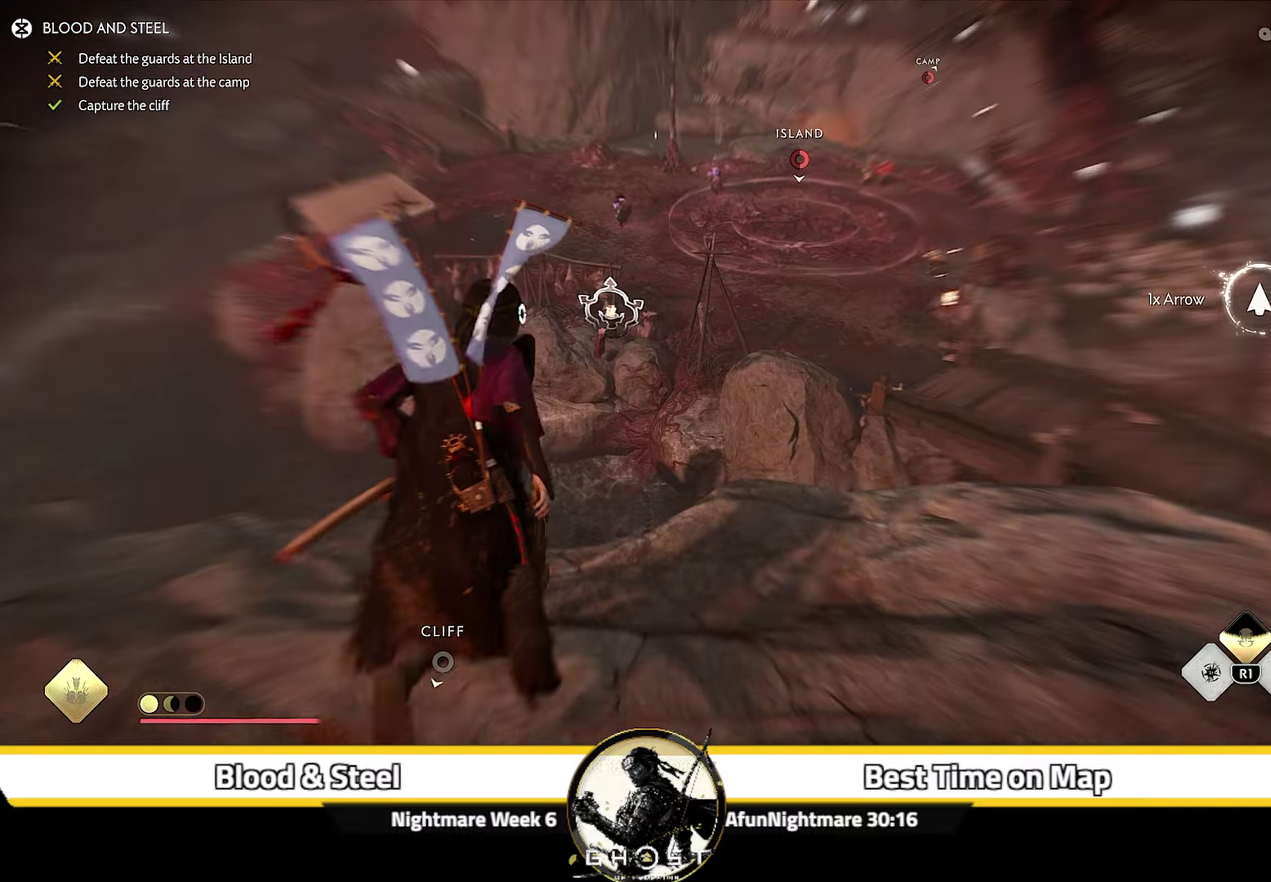
Gameplay with a controller (PlayStation layout); each line is a JSON object with the inputs held at the frame after it (dt_ms = milliseconds from this image to that frame). "events" lists button and stick changes between this image and that frame as [ms after this image, input, new state], when the widget could be followed in between. Not read: L1 TOUCHPAD.
{"dt_ms": 500, "buttons": [], "left_stick": "up", "right_stick": "center", "events": [[17, "right_stick", "up"], [50, "CROSS", "down"], [184, "CROSS", "up"], [250, "right_stick", "center"]]}
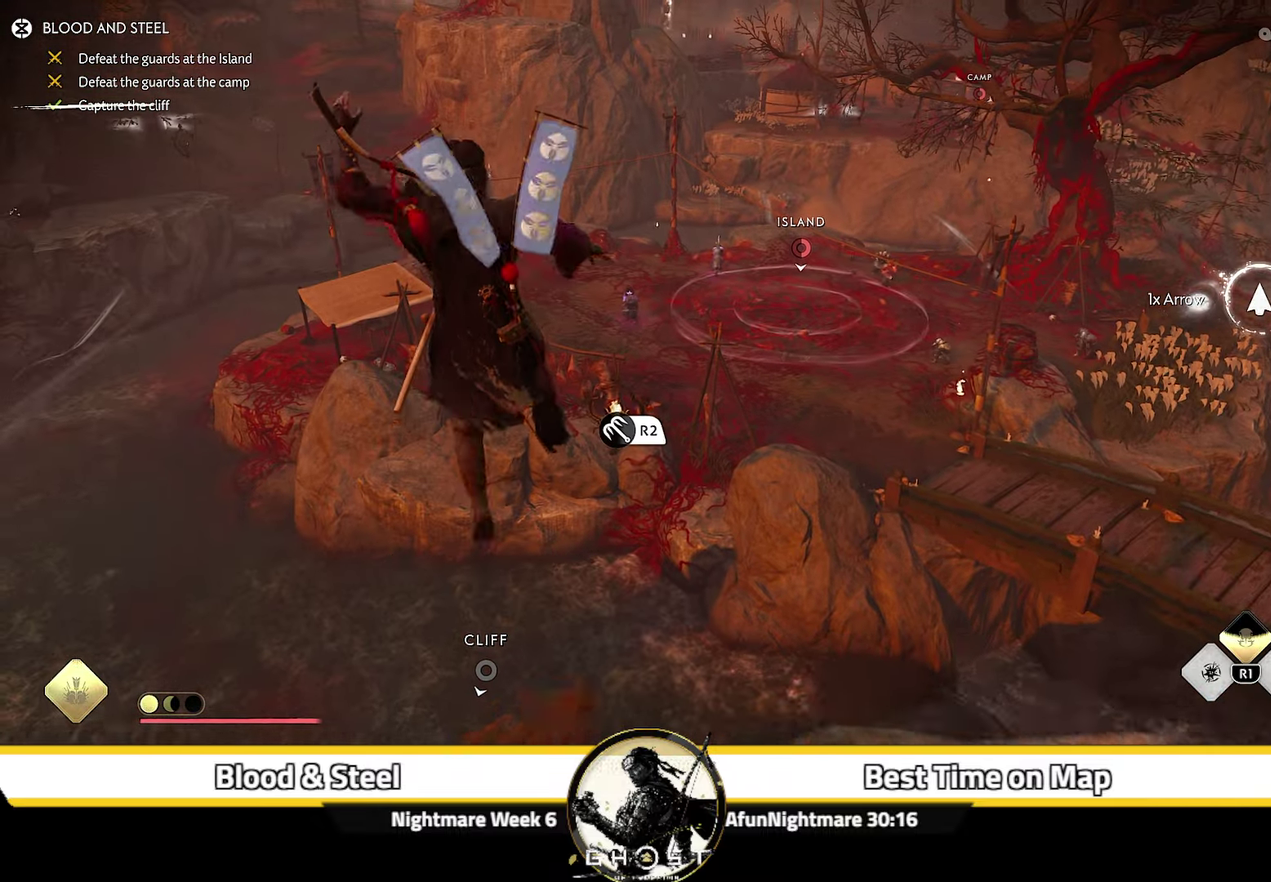
{"dt_ms": 500, "buttons": [], "left_stick": "up", "right_stick": "center", "events": []}
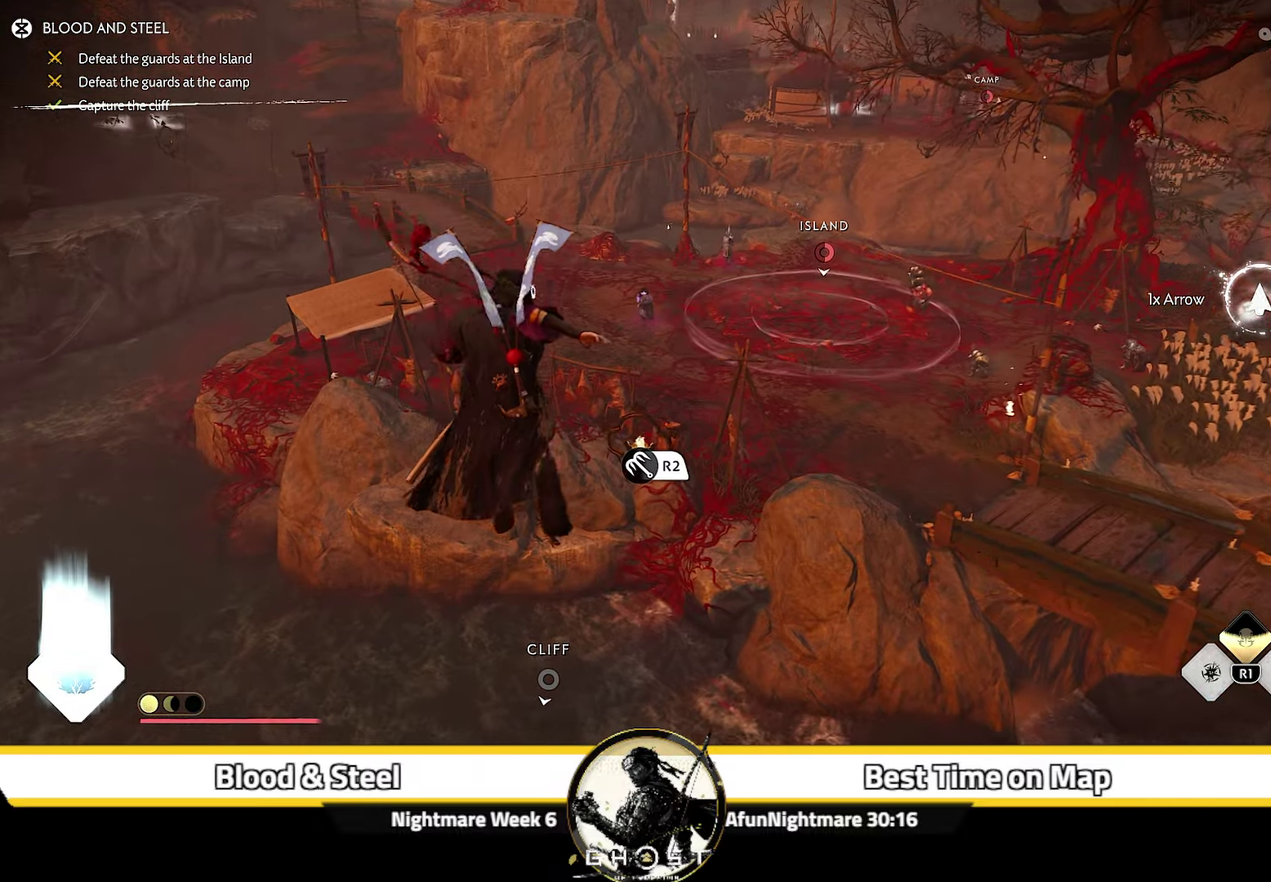
{"dt_ms": 500, "buttons": [], "left_stick": "up", "right_stick": "center", "events": []}
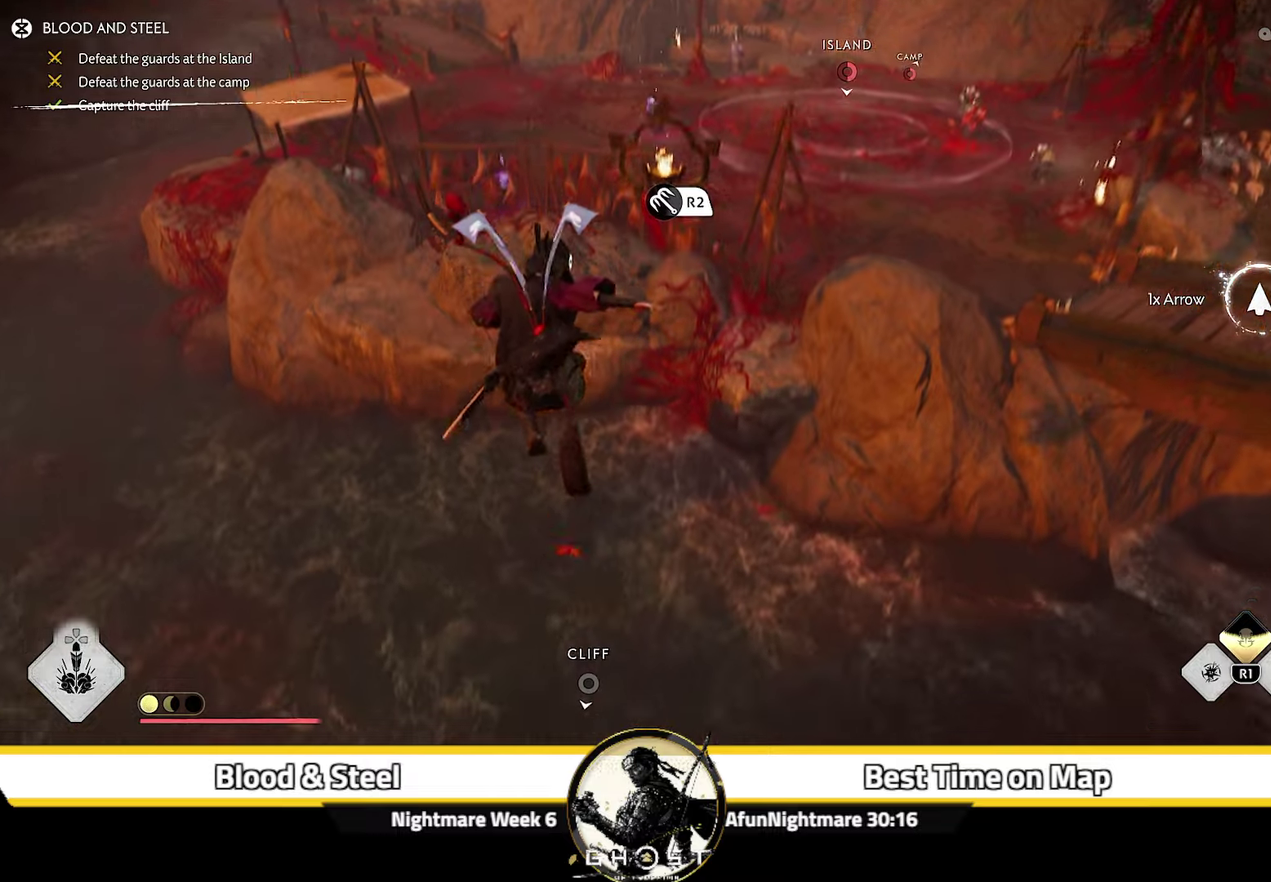
{"dt_ms": 500, "buttons": [], "left_stick": "up", "right_stick": "center", "events": [[16, "right_stick", "up"], [50, "R2", "down"], [316, "R2", "up"], [366, "right_stick", "center"]]}
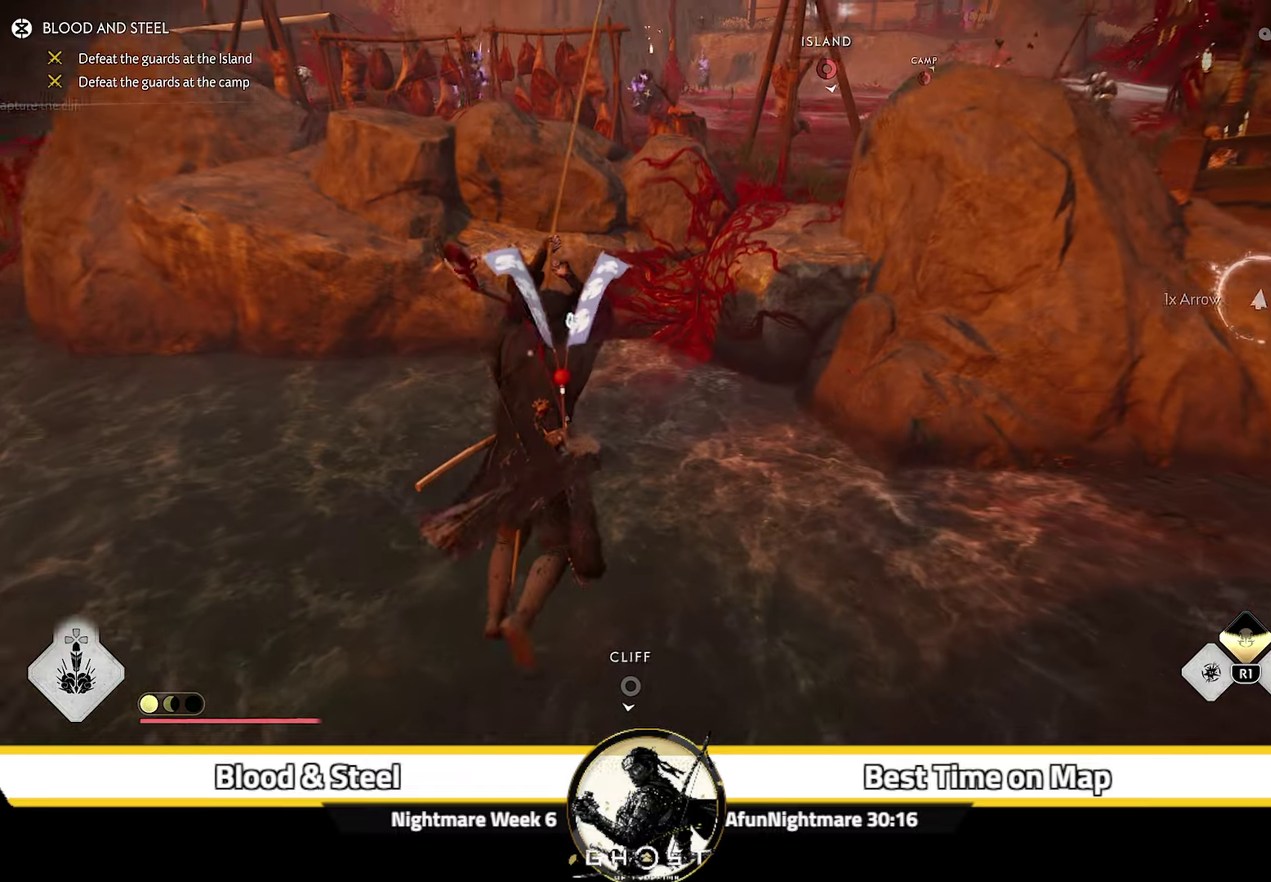
{"dt_ms": 600, "buttons": [], "left_stick": "up", "right_stick": "center", "events": [[466, "CROSS", "down"], [583, "CROSS", "up"]]}
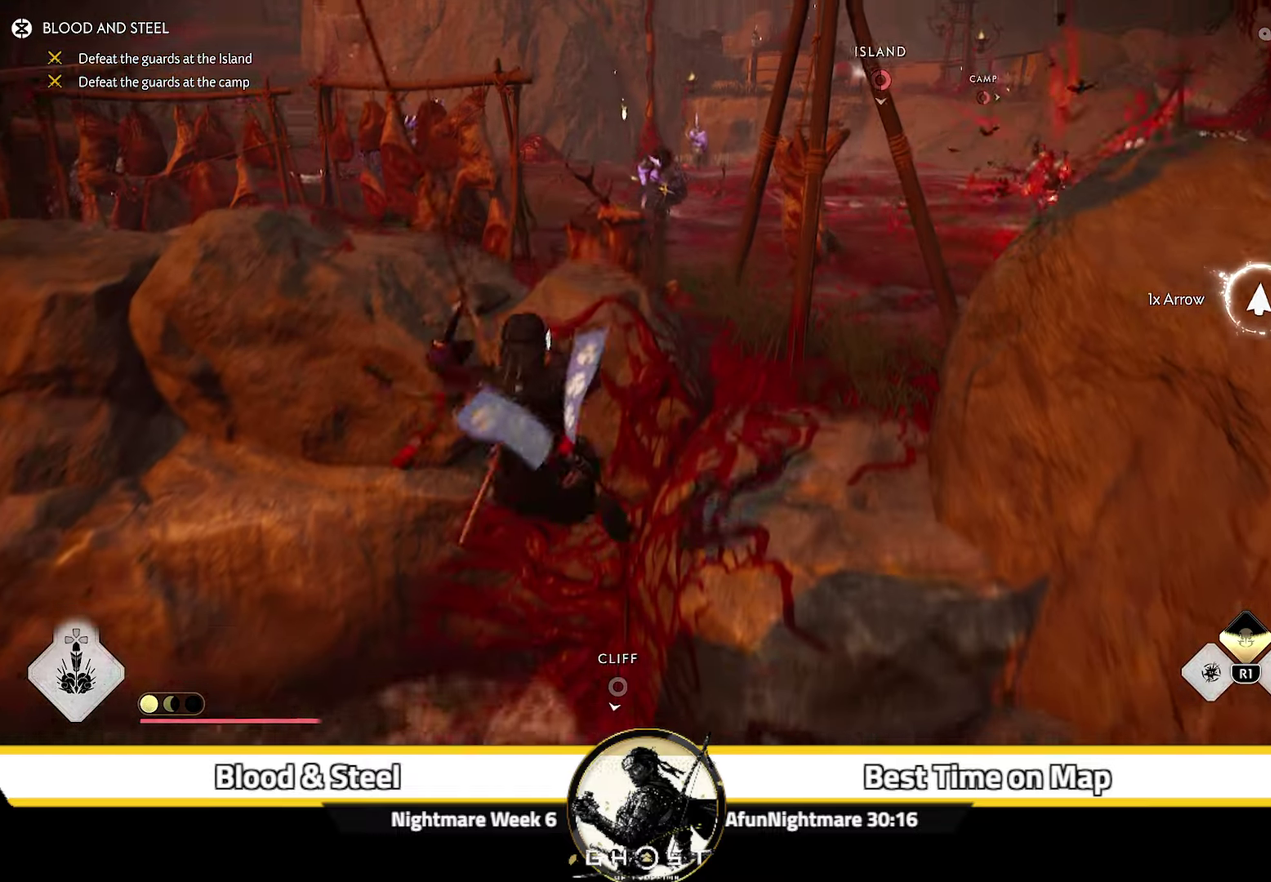
{"dt_ms": 400, "buttons": [], "left_stick": "up-left", "right_stick": "down-left", "events": [[216, "right_stick", "down-left"], [400, "left_stick", "up-left"]]}
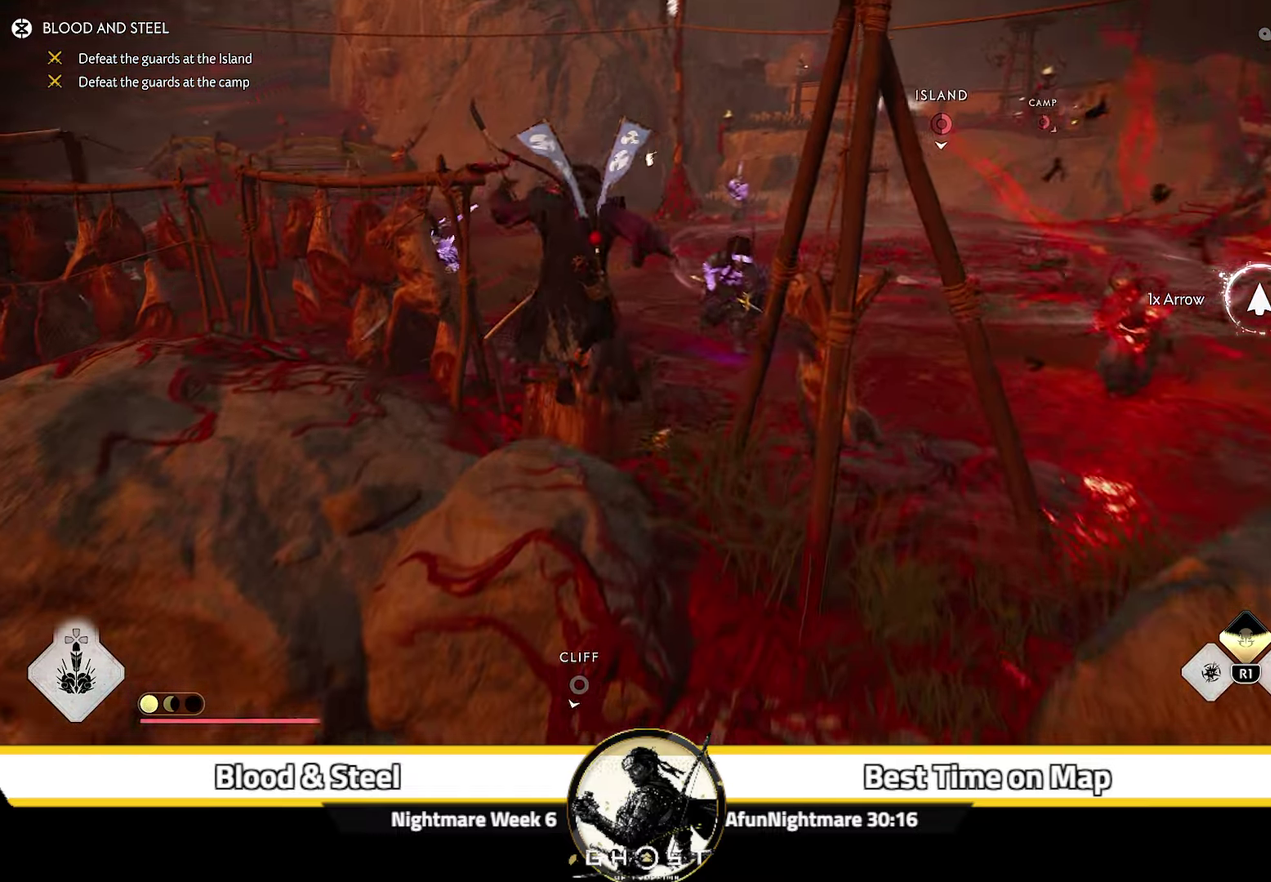
{"dt_ms": 500, "buttons": ["R1"], "left_stick": "up-left", "right_stick": "center", "events": [[83, "right_stick", "center"], [316, "R1", "down"], [350, "SQUARE", "down"], [483, "SQUARE", "up"]]}
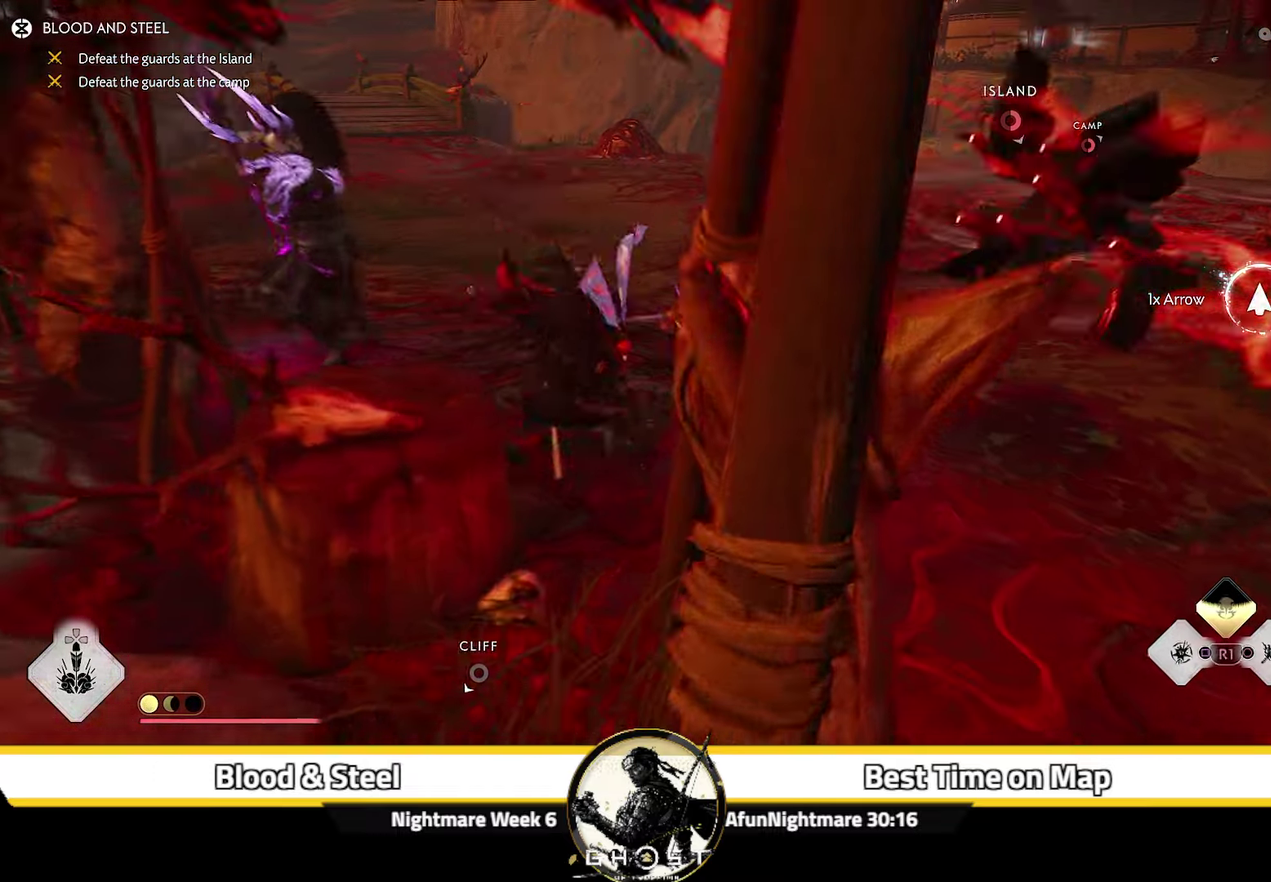
{"dt_ms": 400, "buttons": [], "left_stick": "center", "right_stick": "center", "events": [[16, "R1", "up"], [333, "left_stick", "center"]]}
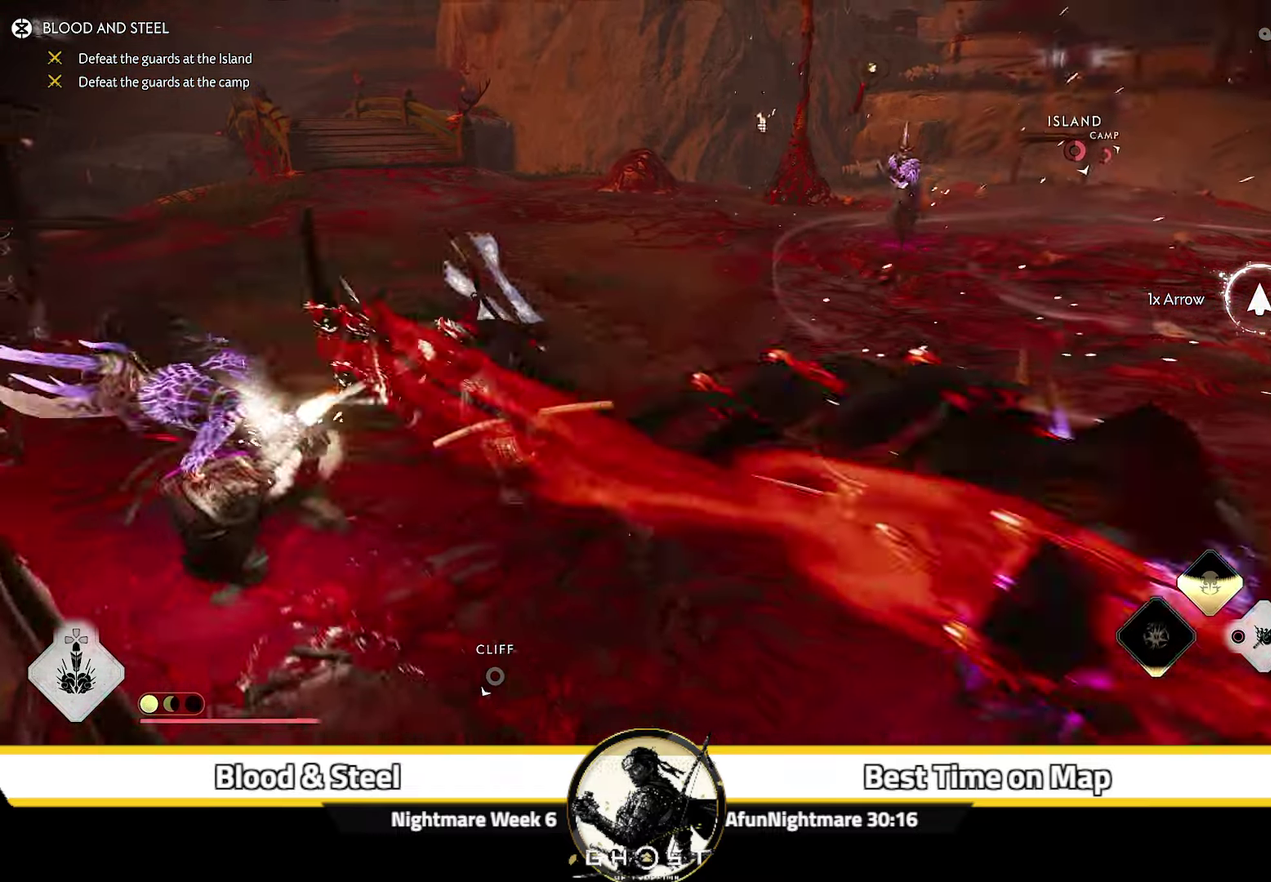
{"dt_ms": 700, "buttons": [], "left_stick": "down-left", "right_stick": "right", "events": [[133, "right_stick", "down-right"], [300, "right_stick", "right"], [333, "left_stick", "down"], [500, "left_stick", "down-left"]]}
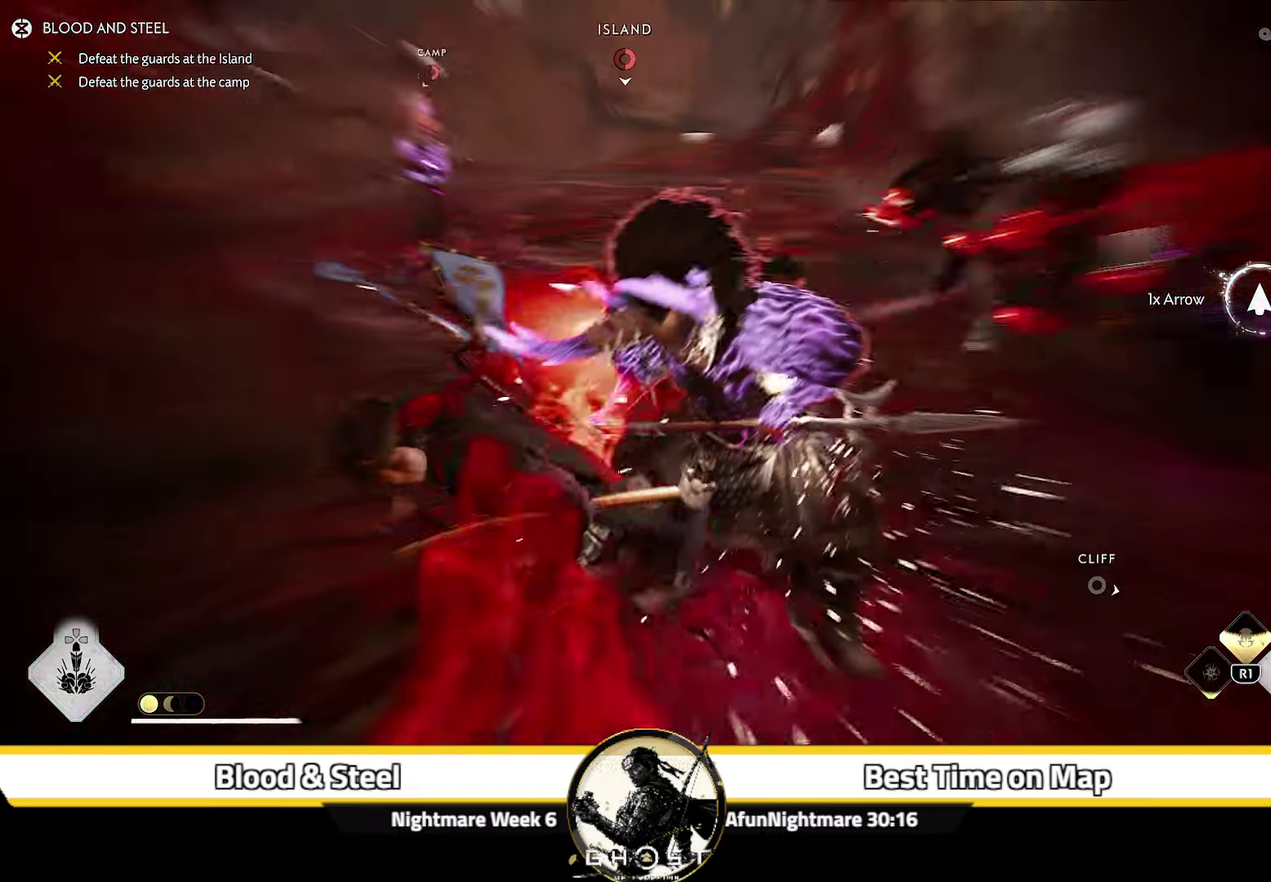
{"dt_ms": 400, "buttons": [], "left_stick": "center", "right_stick": "left", "events": [[16, "left_stick", "down"], [166, "right_stick", "center"], [200, "left_stick", "center"], [350, "right_stick", "left"]]}
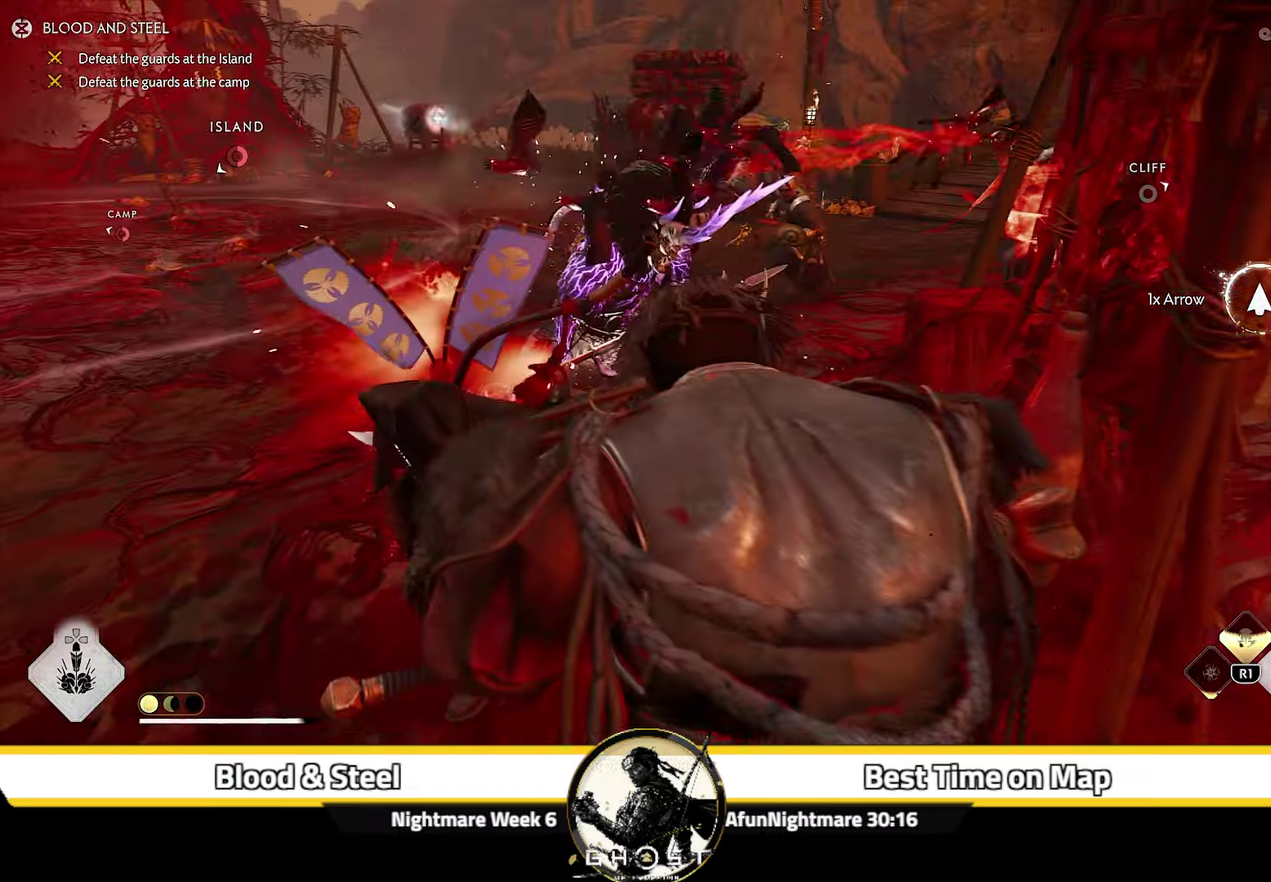
{"dt_ms": 300, "buttons": ["DPAD_DOWN"], "left_stick": "center", "right_stick": "up-left", "events": [[50, "left_stick", "down-right"], [166, "left_stick", "center"], [183, "right_stick", "center"], [233, "right_stick", "up-left"], [250, "DPAD_DOWN", "down"]]}
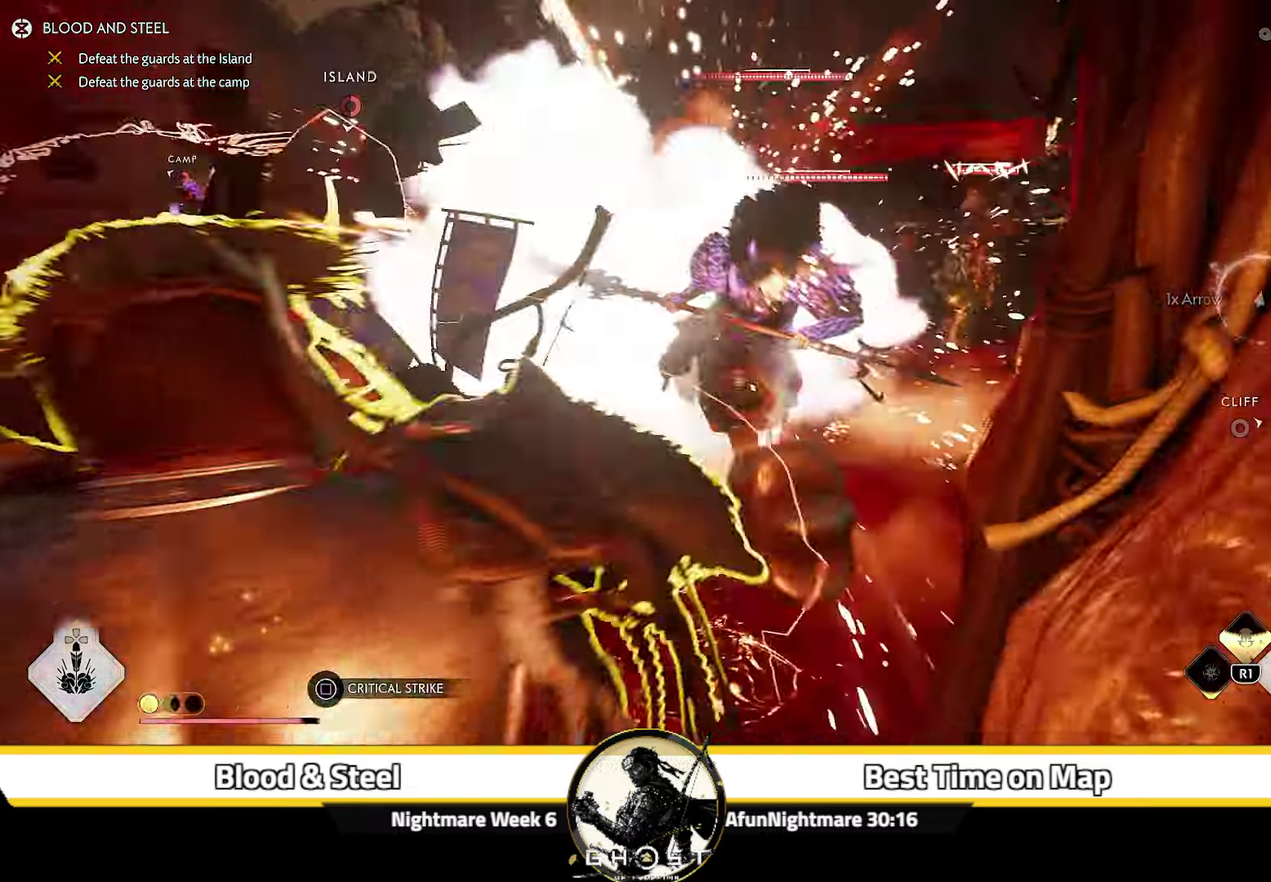
{"dt_ms": 600, "buttons": [], "left_stick": "center", "right_stick": "center", "events": [[33, "R1", "down"], [50, "DPAD_DOWN", "up"], [83, "right_stick", "up"], [166, "R1", "up"], [166, "right_stick", "up-right"], [267, "left_stick", "down-right"], [333, "left_stick", "right"], [550, "left_stick", "center"], [600, "right_stick", "center"]]}
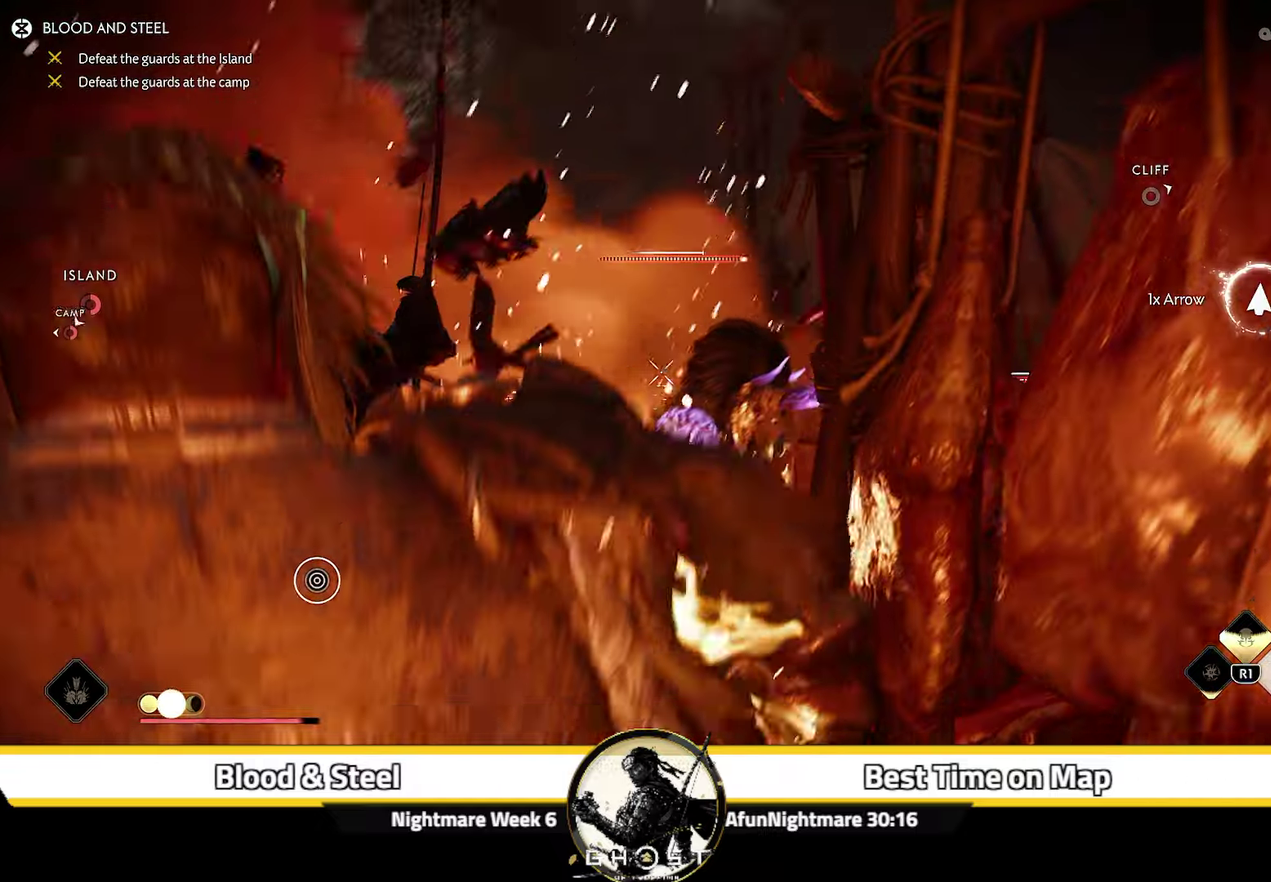
{"dt_ms": 800, "buttons": [], "left_stick": "up-left", "right_stick": "down", "events": [[350, "R2", "down"], [433, "R2", "up"], [517, "left_stick", "up-left"], [617, "right_stick", "down"]]}
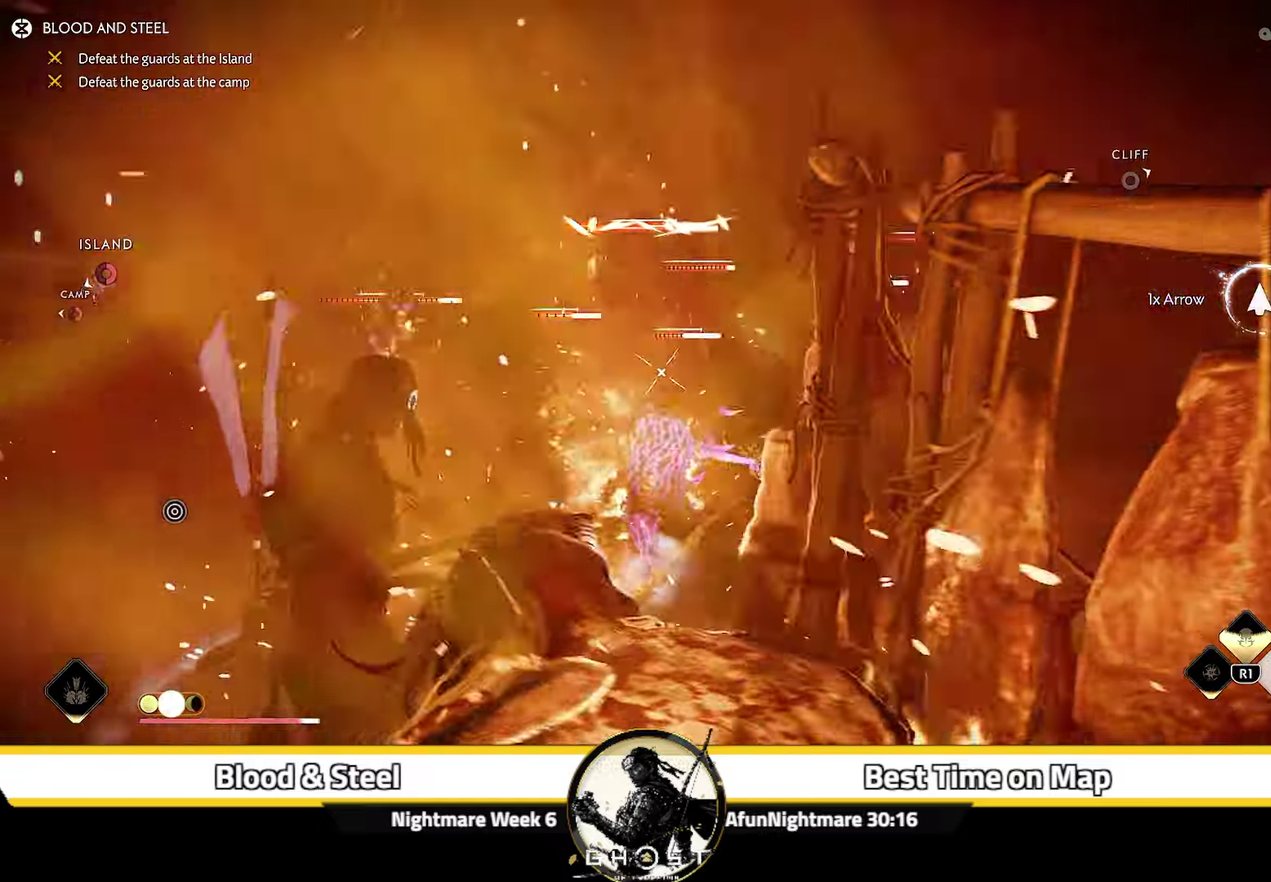
{"dt_ms": 300, "buttons": ["L2"], "left_stick": "up", "right_stick": "up-right", "events": [[133, "right_stick", "down-right"], [200, "right_stick", "center"], [250, "L2", "down"], [250, "right_stick", "up-right"], [300, "left_stick", "up"]]}
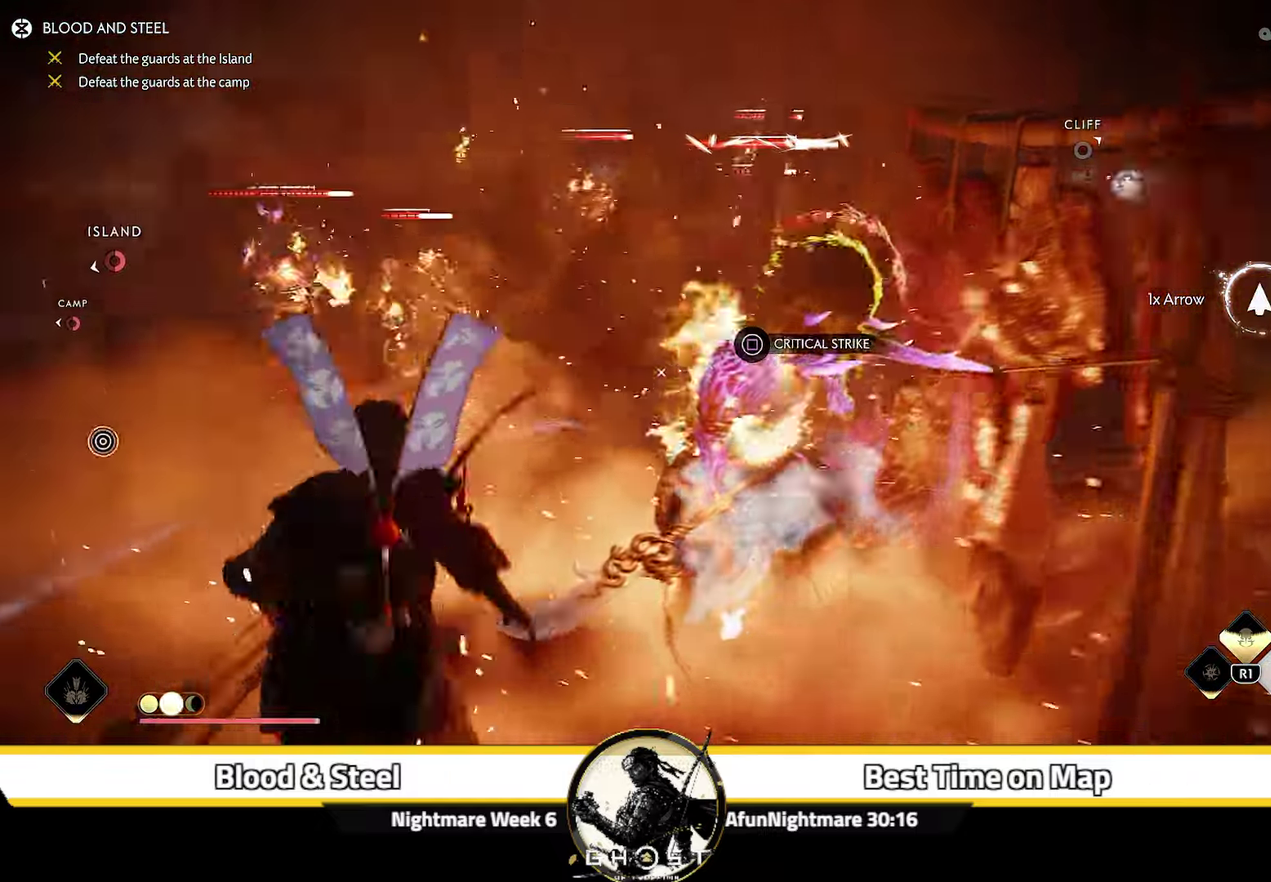
{"dt_ms": 300, "buttons": ["L2"], "left_stick": "right", "right_stick": "up-right", "events": [[83, "left_stick", "up-right"], [167, "left_stick", "right"]]}
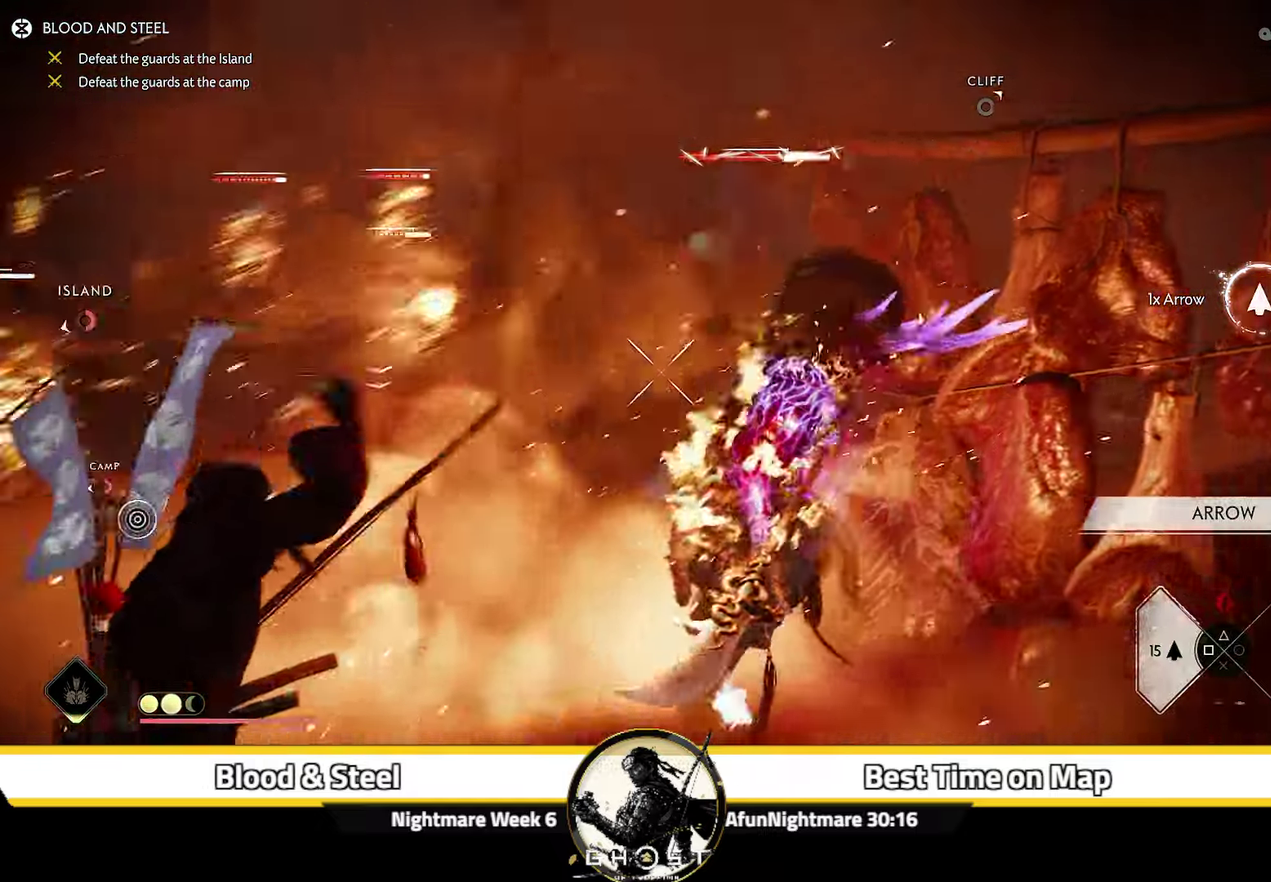
{"dt_ms": 700, "buttons": ["L2"], "left_stick": "down", "right_stick": "up-right", "events": [[183, "right_stick", "center"], [200, "left_stick", "up"], [333, "R2", "down"], [450, "R2", "up"], [500, "left_stick", "down"], [583, "right_stick", "up"], [650, "right_stick", "up-right"]]}